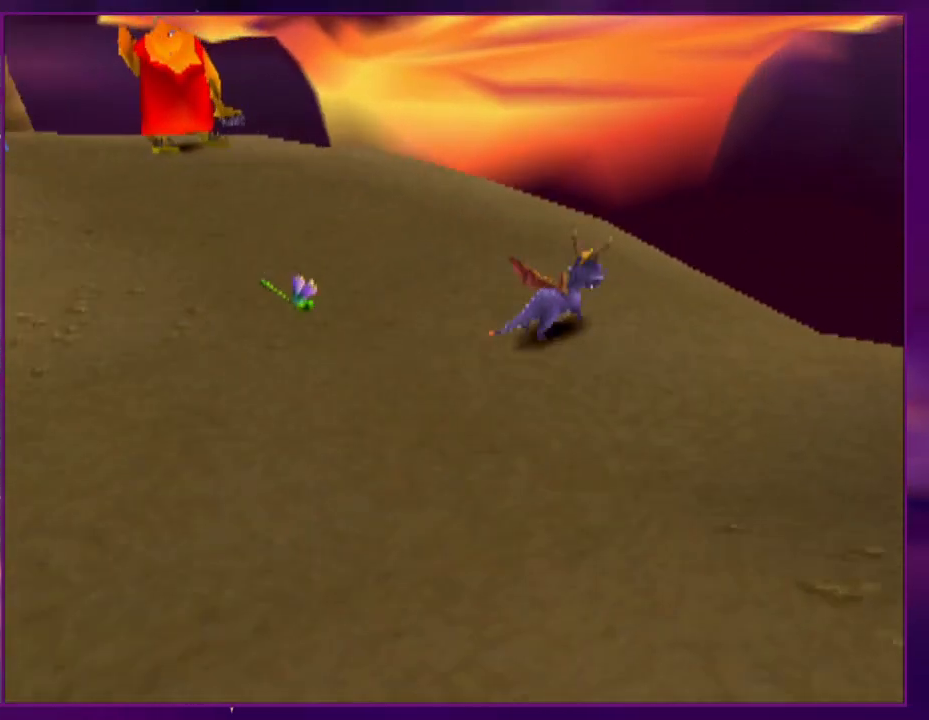
Gameplay with a controller (PlayStation layout); each line is a JSON object with the inputs held at the frame after it. "events" lists button and stick changes between this image and that frame as [ms after this image, input, new state], when the widget could be followed in between. Not read: L1 L2 L3 R3 left_stick right_stick.
{"buttons": [], "events": [[67, "SQUARE", "down"], [167, "CROSS", "up"], [267, "SQUARE", "up"], [333, "DPAD_RIGHT", "up"], [400, "DPAD_UP", "up"]]}
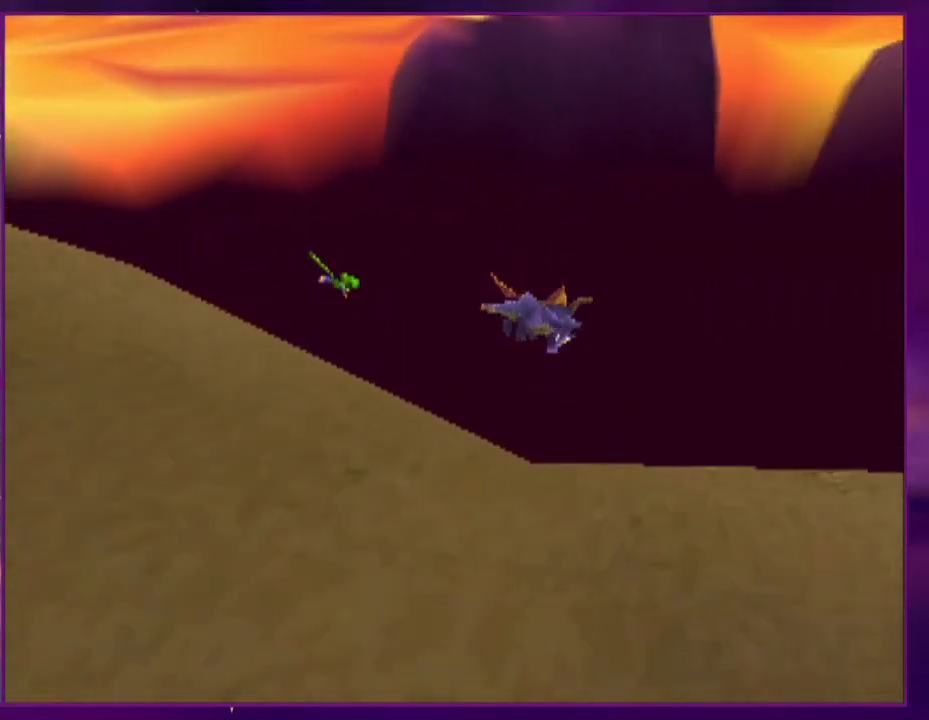
{"buttons": ["CROSS"], "events": [[33, "SELECT", "down"], [233, "SELECT", "up"], [400, "CROSS", "down"]]}
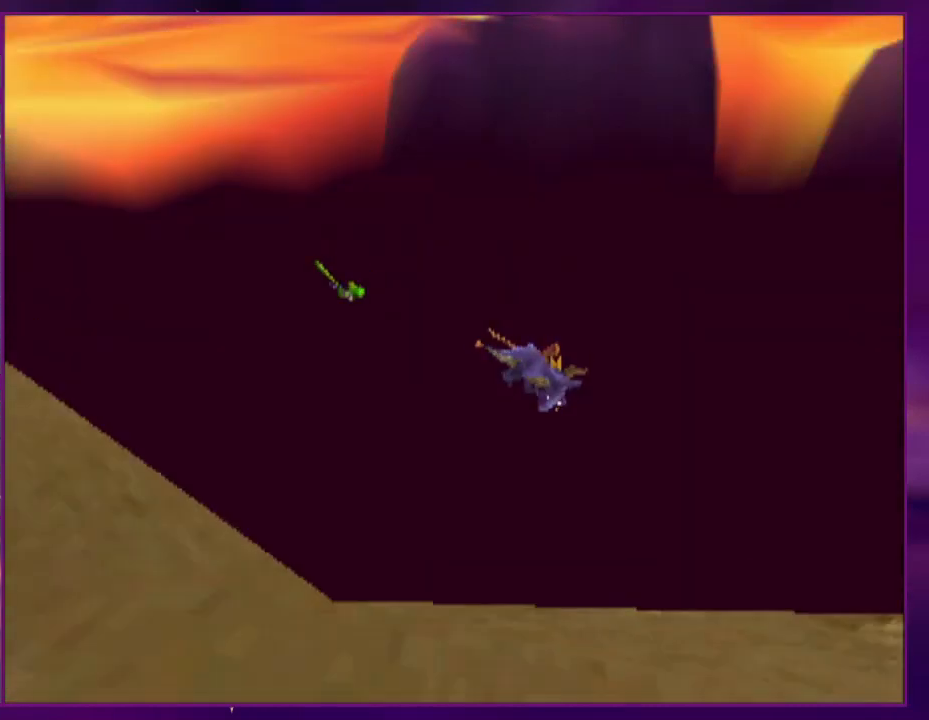
{"buttons": [], "events": [[33, "CROSS", "up"]]}
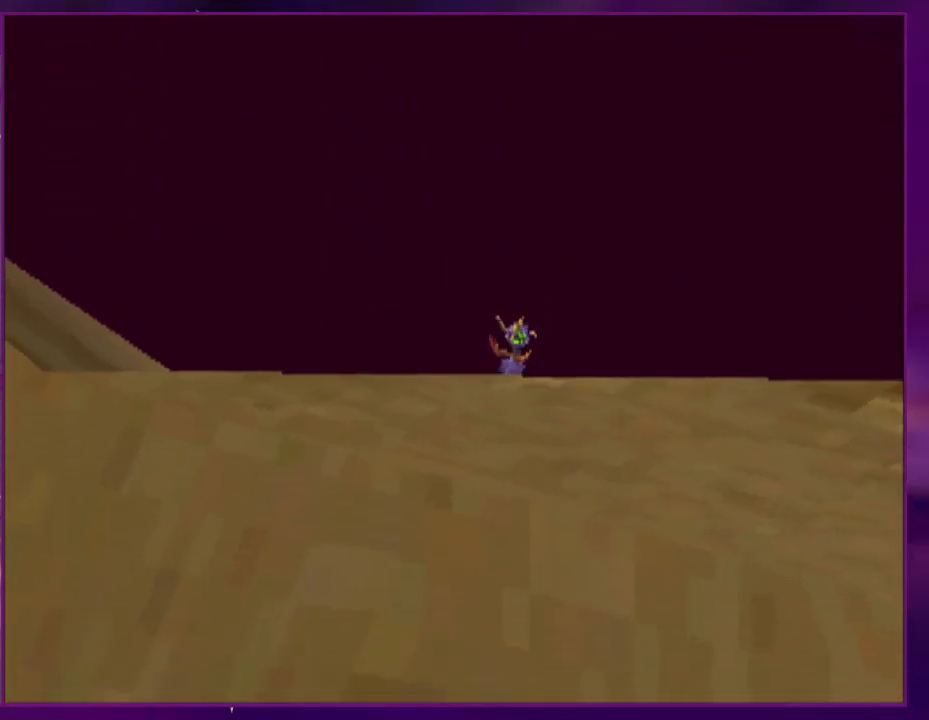
{"buttons": [], "events": [[267, "CIRCLE", "down"], [300, "DPAD_UP", "down"], [367, "CIRCLE", "up"], [433, "DPAD_UP", "up"]]}
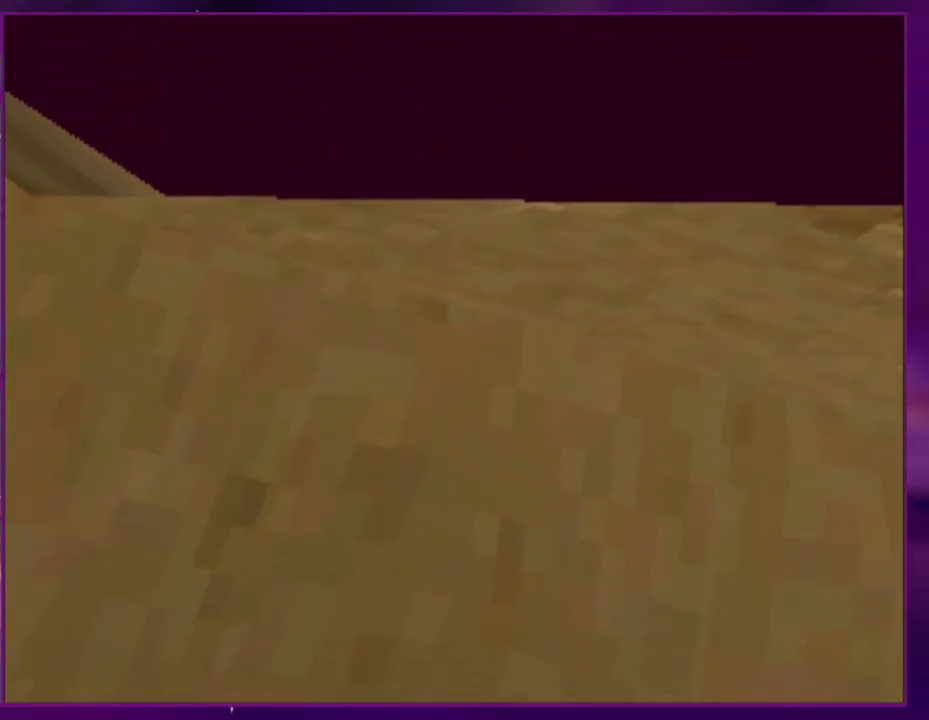
{"buttons": ["DPAD_UP", "DPAD_RIGHT"], "events": [[367, "DPAD_RIGHT", "down"], [367, "DPAD_UP", "down"]]}
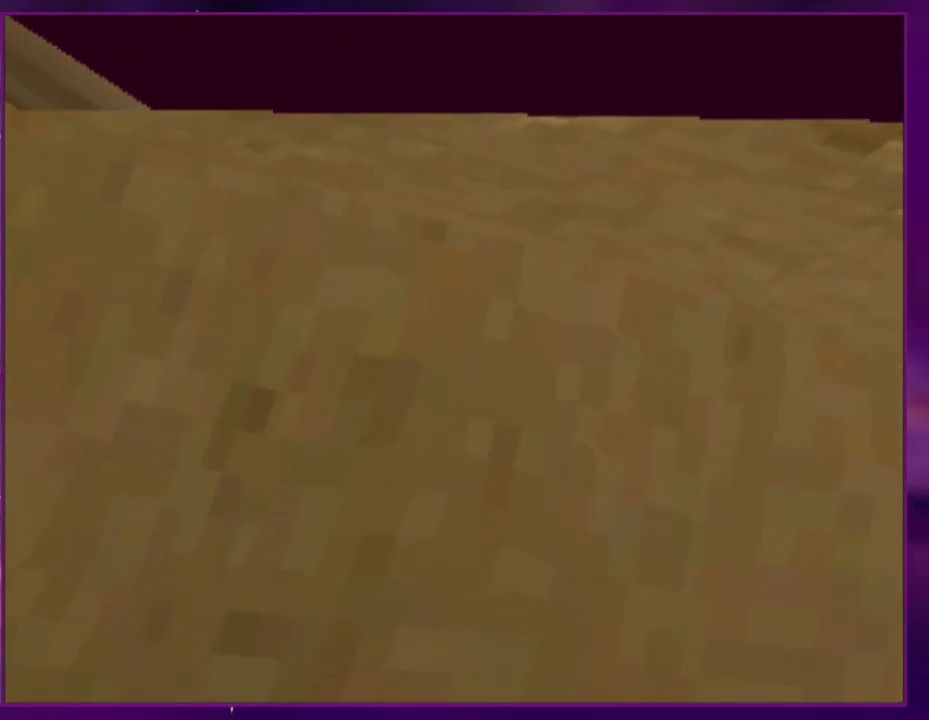
{"buttons": ["DPAD_UP", "DPAD_RIGHT"], "events": [[167, "DPAD_RIGHT", "up"], [200, "DPAD_UP", "up"], [400, "DPAD_RIGHT", "down"], [400, "DPAD_UP", "down"]]}
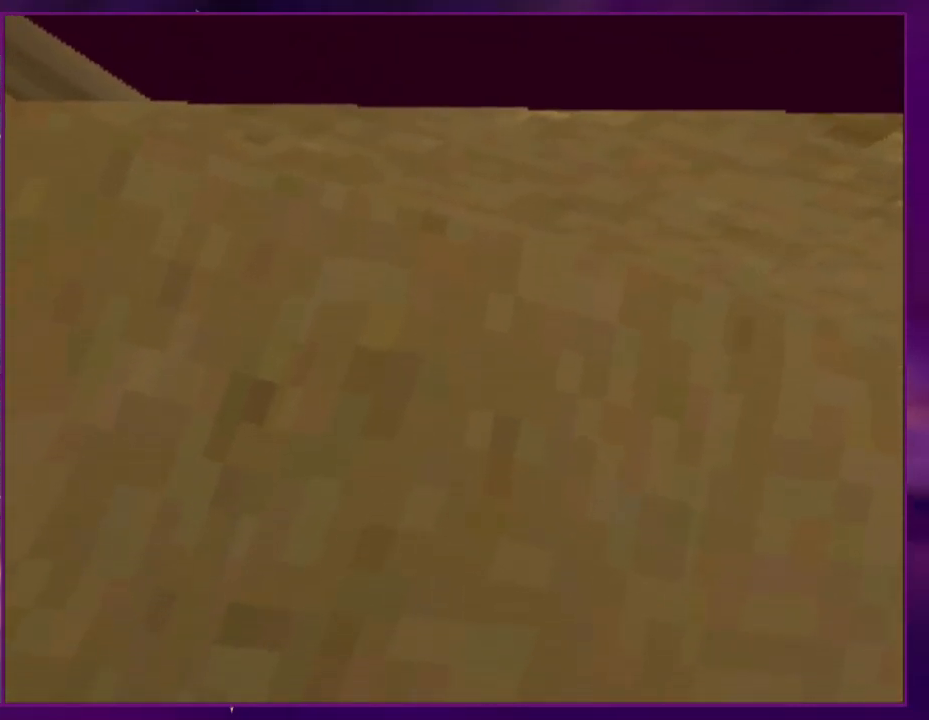
{"buttons": ["DPAD_UP", "DPAD_RIGHT"], "events": []}
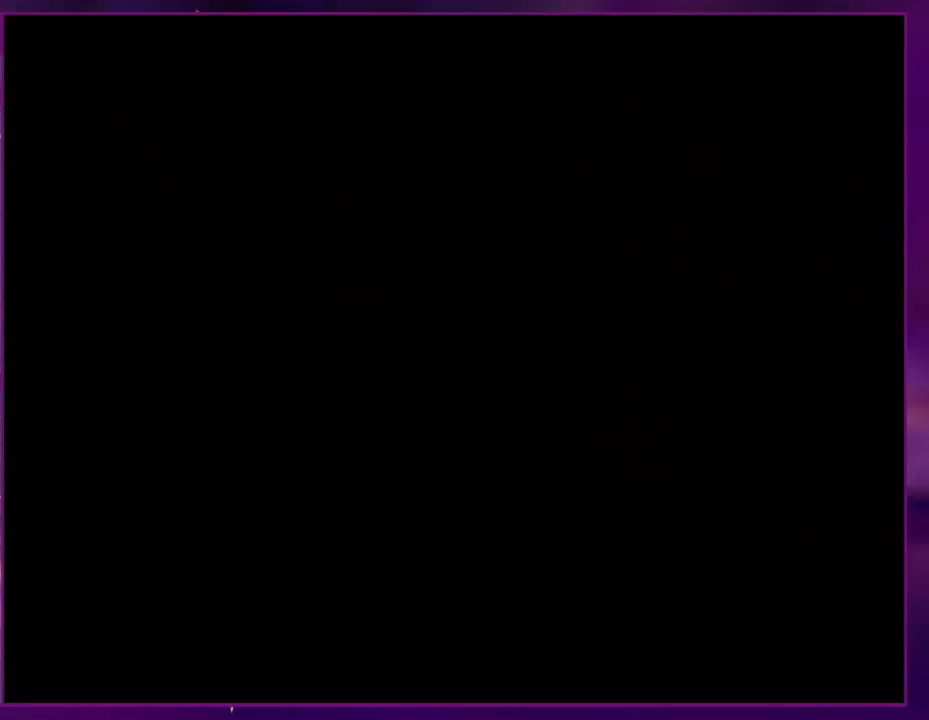
{"buttons": ["DPAD_UP", "DPAD_RIGHT"], "events": [[100, "DPAD_RIGHT", "up"], [233, "DPAD_RIGHT", "down"]]}
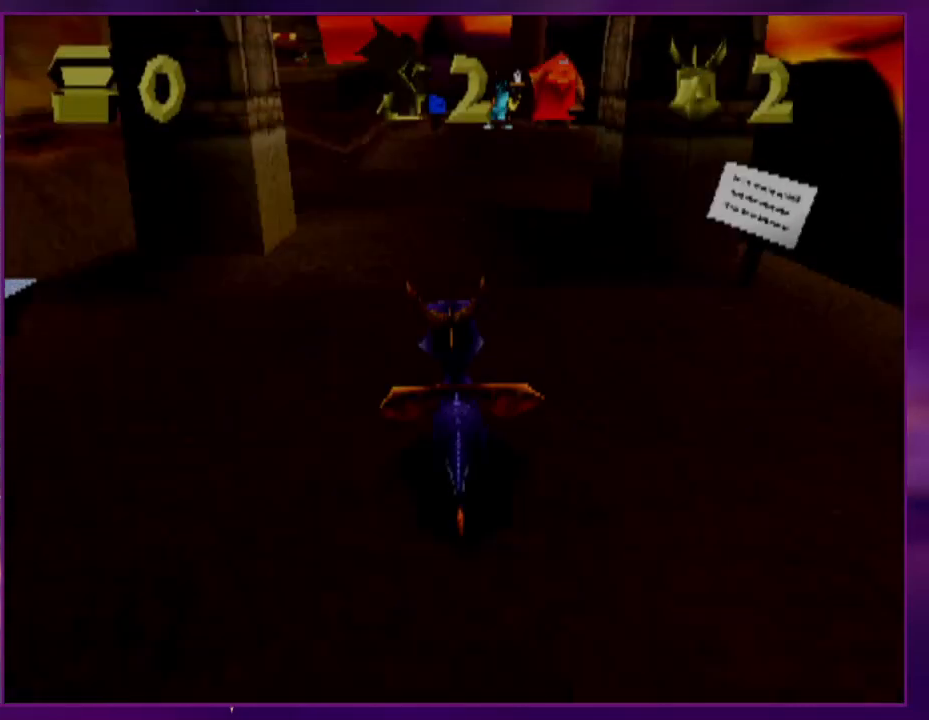
{"buttons": ["DPAD_UP"], "events": [[167, "CROSS", "down"], [200, "DPAD_RIGHT", "up"], [200, "SQUARE", "down"], [267, "CROSS", "up"], [400, "SQUARE", "up"], [433, "DPAD_RIGHT", "down"], [500, "DPAD_RIGHT", "up"]]}
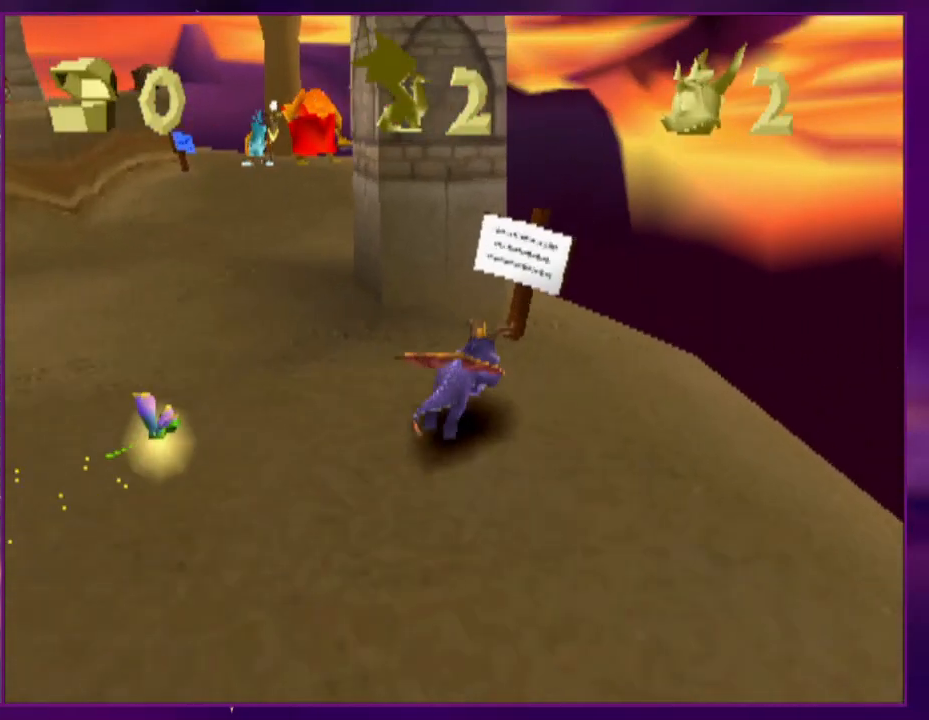
{"buttons": [], "events": [[33, "CROSS", "down"], [200, "CROSS", "up"], [300, "R2", "down"], [467, "DPAD_RIGHT", "down"], [467, "DPAD_UP", "up"], [500, "DPAD_RIGHT", "up"], [500, "R2", "up"]]}
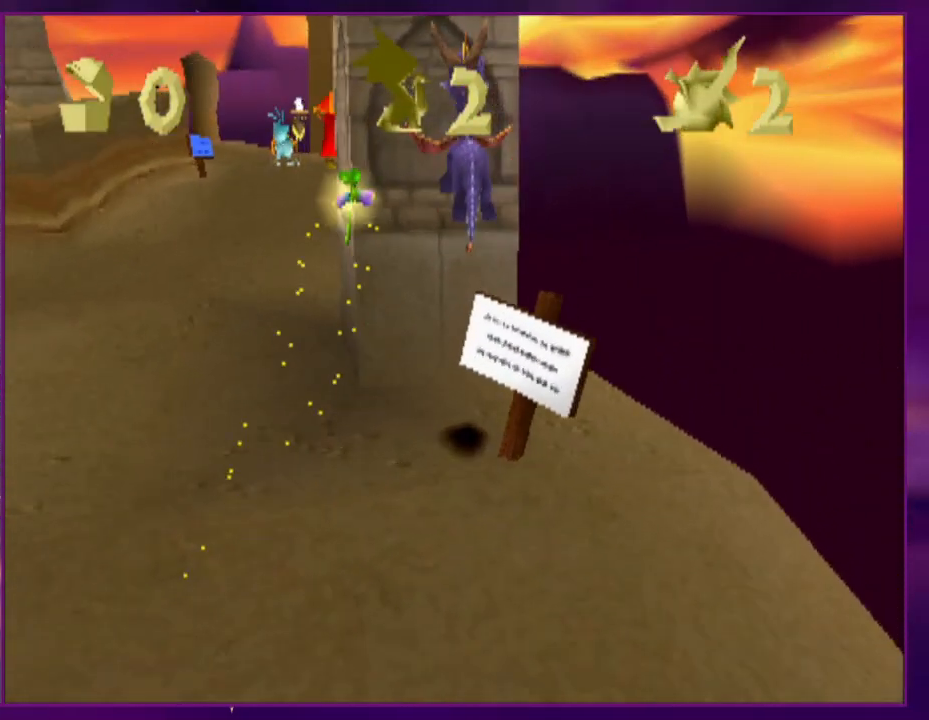
{"buttons": [], "events": [[167, "DPAD_RIGHT", "down"], [233, "DPAD_RIGHT", "up"]]}
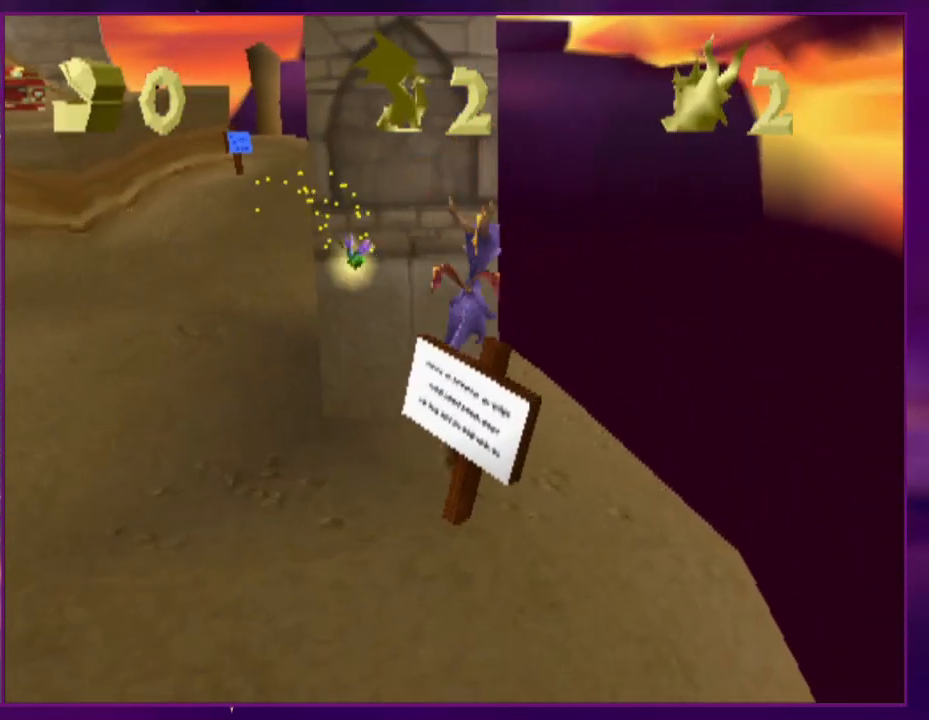
{"buttons": ["R2", "DPAD_UP", "DPAD_LEFT"], "events": [[167, "DPAD_LEFT", "down"], [167, "DPAD_UP", "down"], [167, "R2", "down"], [300, "DPAD_LEFT", "up"], [300, "DPAD_UP", "up"], [433, "DPAD_LEFT", "down"], [433, "DPAD_UP", "down"]]}
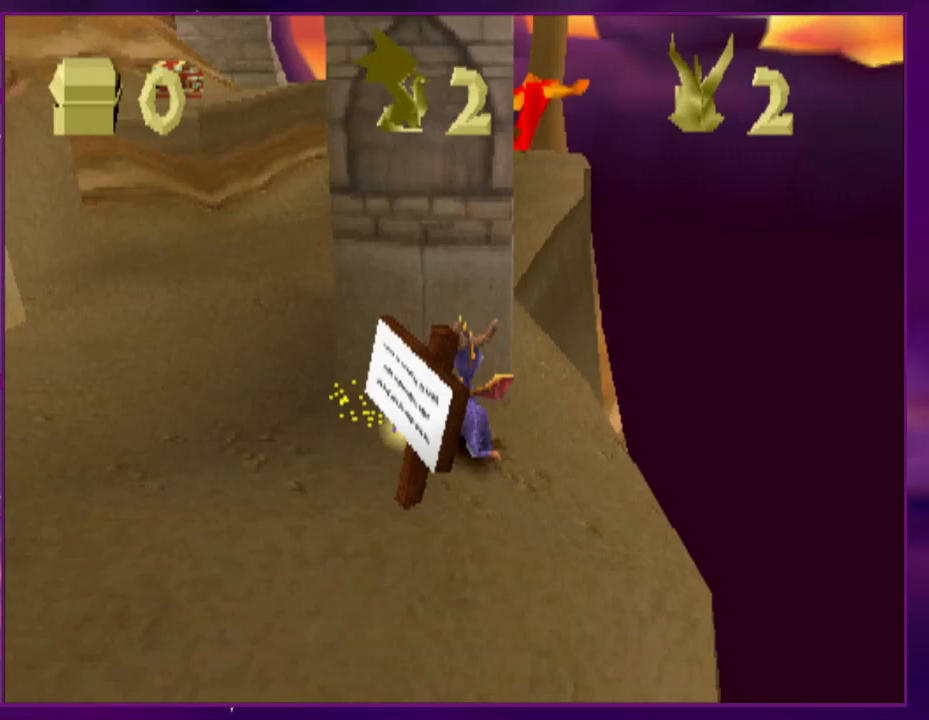
{"buttons": ["R2"], "events": [[33, "DPAD_UP", "up"], [67, "DPAD_LEFT", "up"], [367, "DPAD_LEFT", "down"], [467, "DPAD_LEFT", "up"]]}
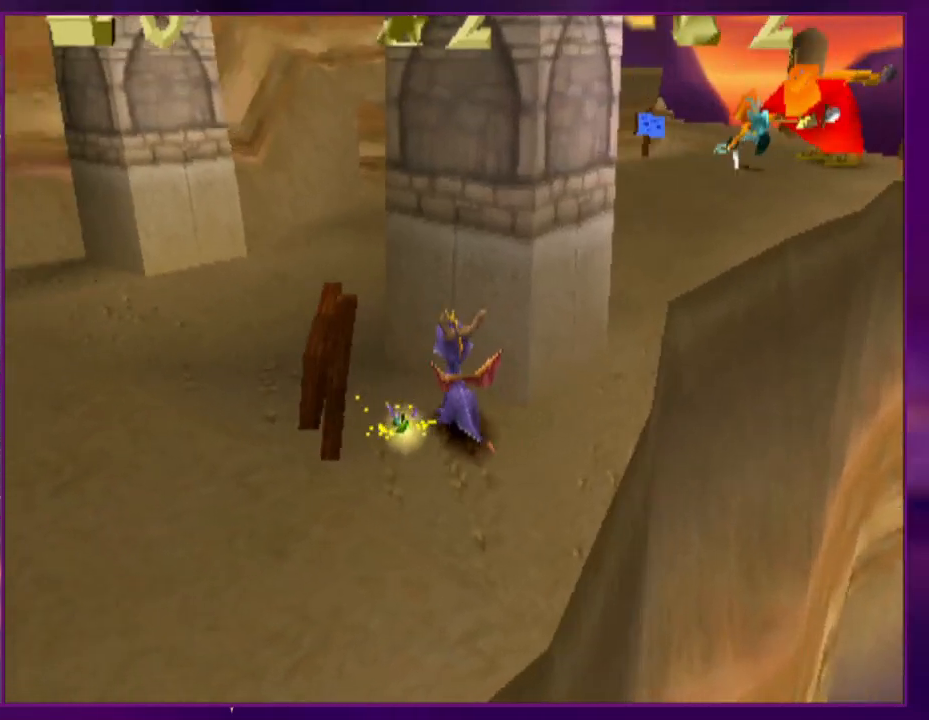
{"buttons": [], "events": [[100, "R2", "up"], [233, "R2", "down"], [300, "DPAD_LEFT", "down"], [300, "DPAD_UP", "down"], [367, "DPAD_LEFT", "up"], [367, "DPAD_UP", "up"], [467, "R2", "up"]]}
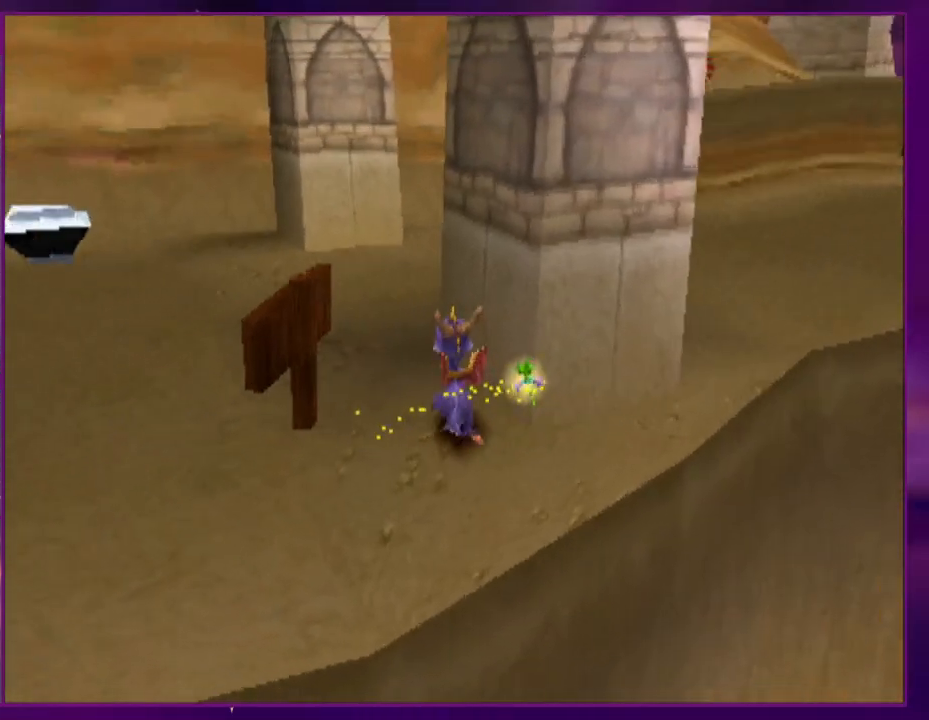
{"buttons": [], "events": [[400, "DPAD_UP", "down"], [467, "DPAD_UP", "up"]]}
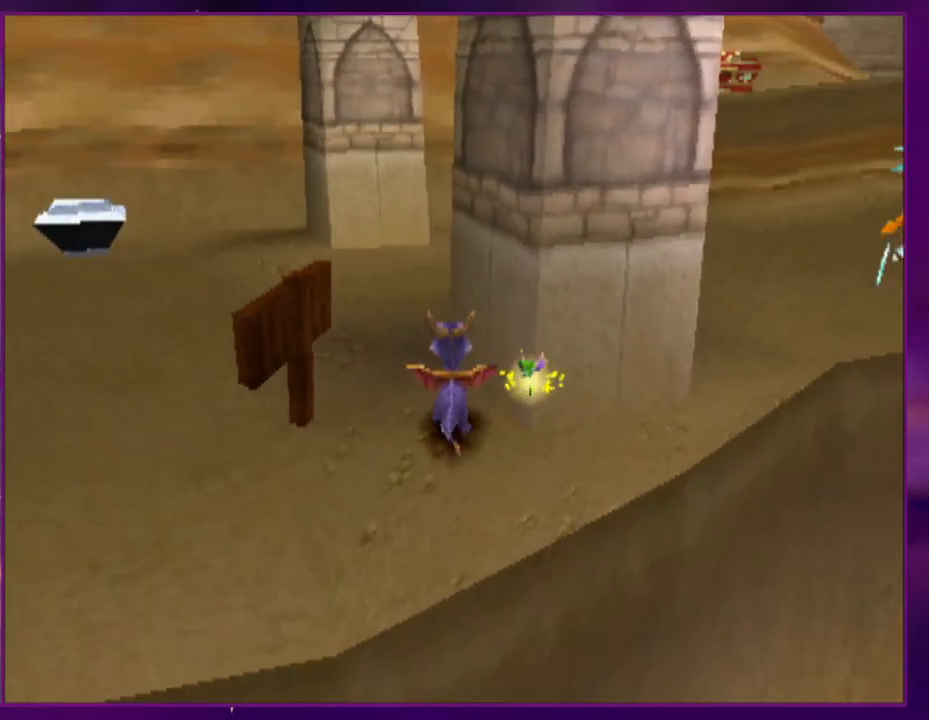
{"buttons": [], "events": []}
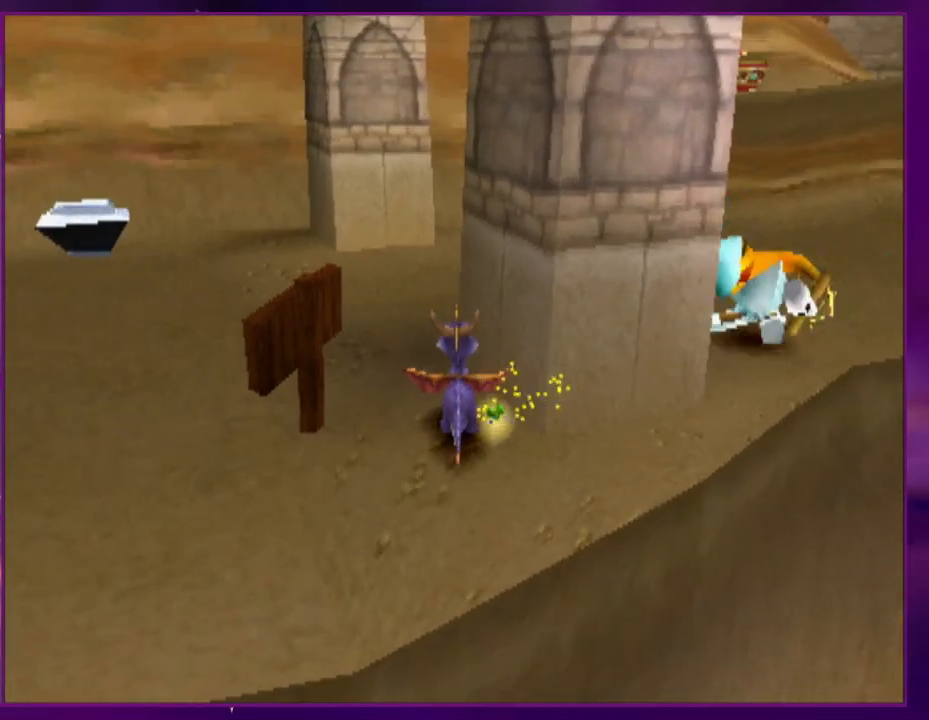
{"buttons": ["CROSS", "DPAD_UP", "DPAD_RIGHT"], "events": [[100, "DPAD_UP", "down"], [133, "CROSS", "down"], [200, "SQUARE", "down"], [400, "SQUARE", "up"], [433, "CROSS", "up"], [467, "DPAD_RIGHT", "down"], [500, "CROSS", "down"]]}
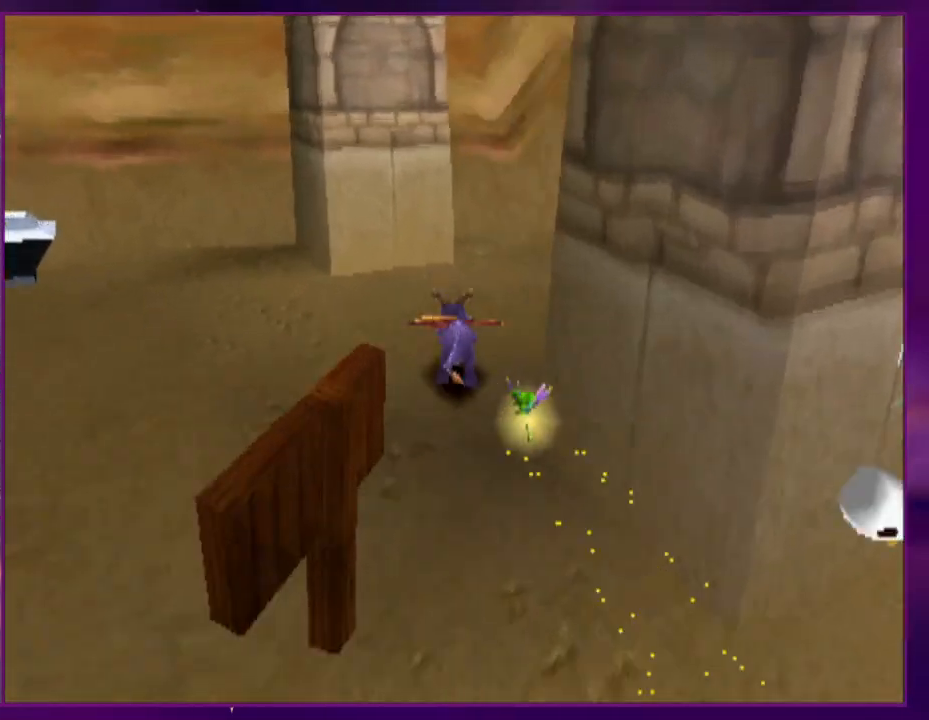
{"buttons": ["DPAD_UP", "DPAD_RIGHT"], "events": [[33, "SQUARE", "down"], [167, "CROSS", "up"], [167, "DPAD_RIGHT", "up"], [167, "SQUARE", "up"], [267, "CROSS", "down"], [300, "SQUARE", "down"], [333, "DPAD_RIGHT", "down"], [467, "SQUARE", "up"], [500, "CROSS", "up"]]}
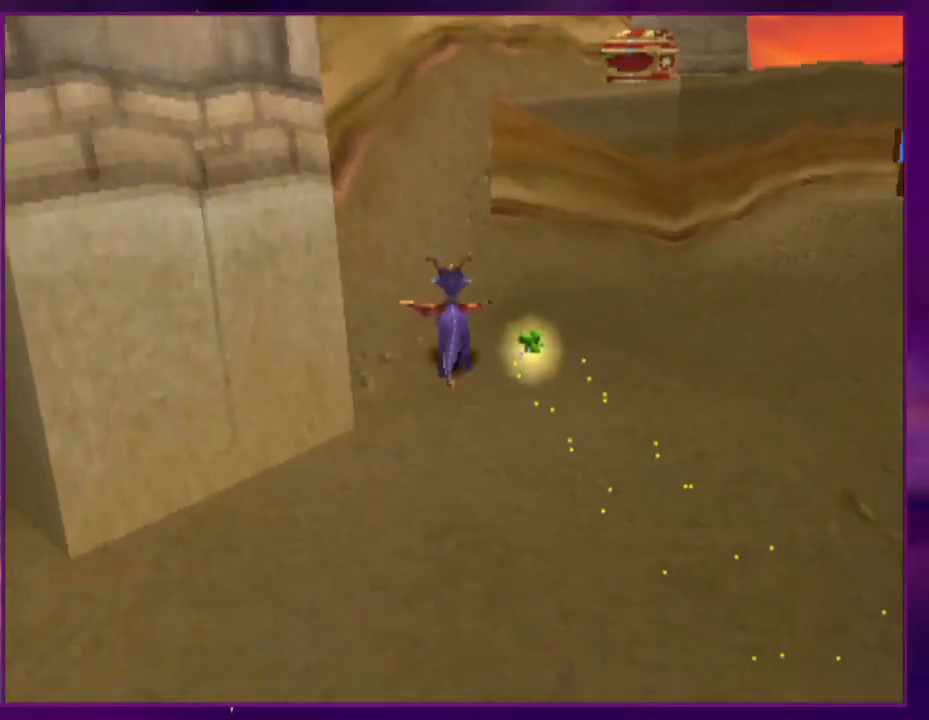
{"buttons": [], "events": [[33, "DPAD_RIGHT", "up"], [67, "CROSS", "down"], [67, "DPAD_UP", "up"], [67, "SQUARE", "down"], [133, "DPAD_RIGHT", "down"], [133, "DPAD_UP", "down"], [300, "DPAD_RIGHT", "up"], [300, "SQUARE", "up"], [333, "CROSS", "up"], [467, "DPAD_UP", "up"]]}
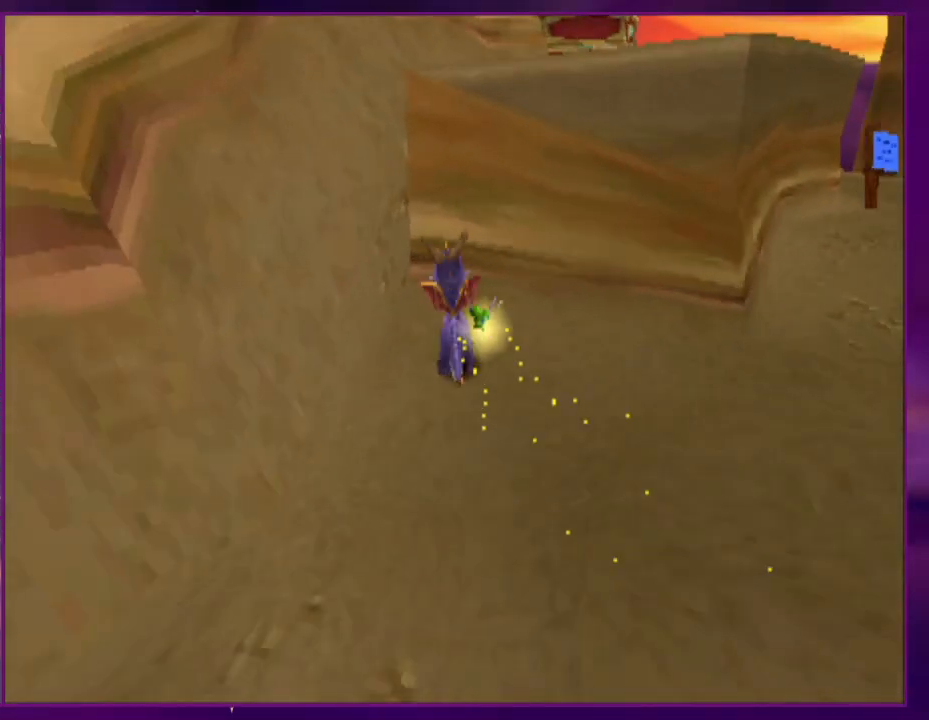
{"buttons": [], "events": [[33, "DPAD_RIGHT", "down"], [233, "DPAD_RIGHT", "up"]]}
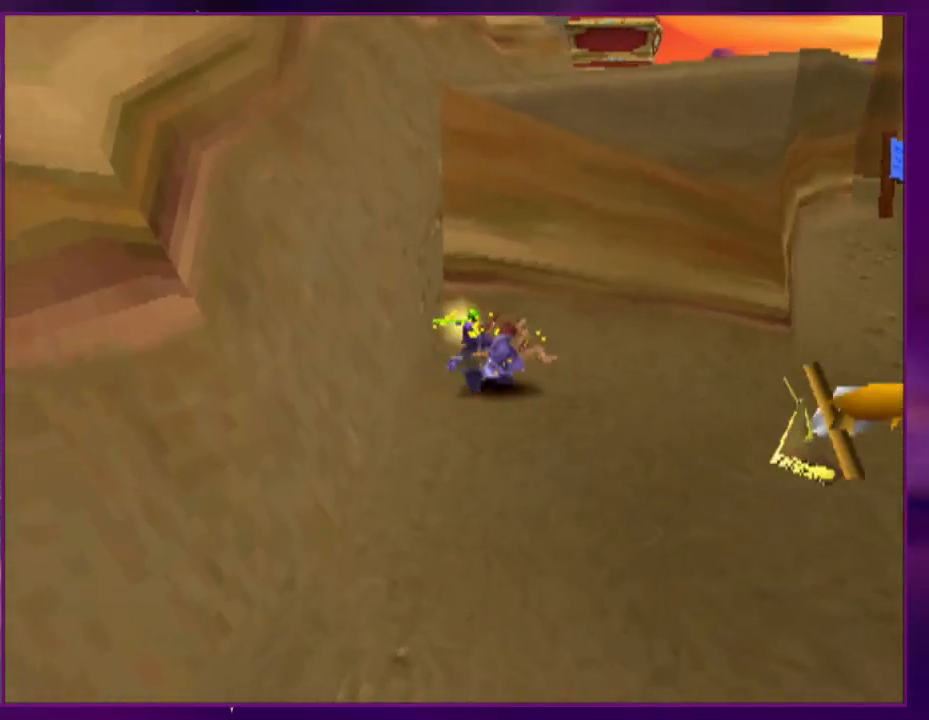
{"buttons": [], "events": [[100, "DPAD_RIGHT", "down"], [200, "DPAD_RIGHT", "up"]]}
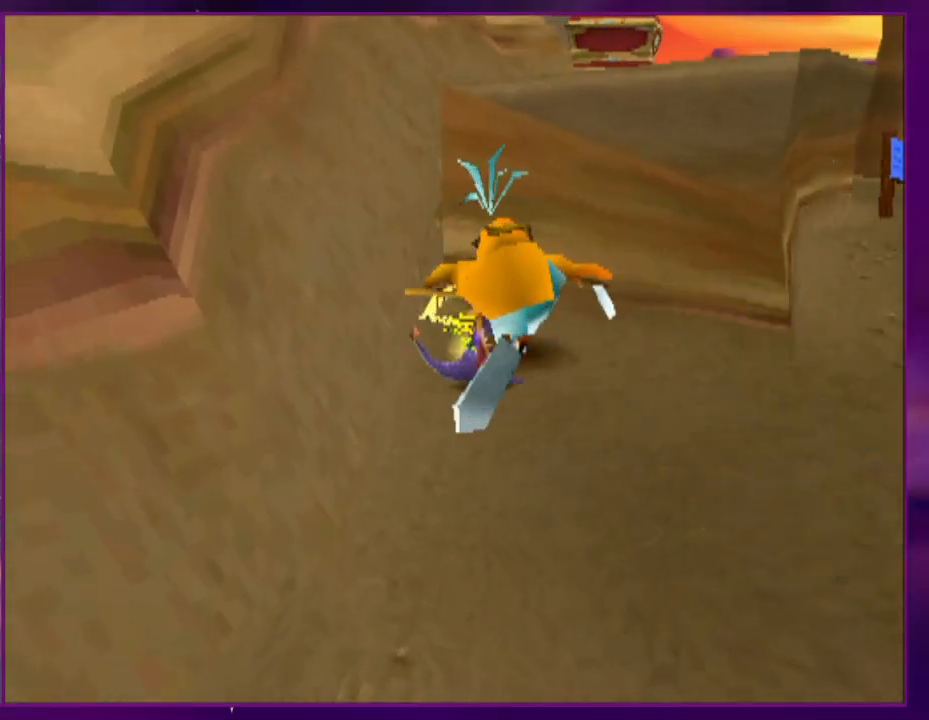
{"buttons": [], "events": []}
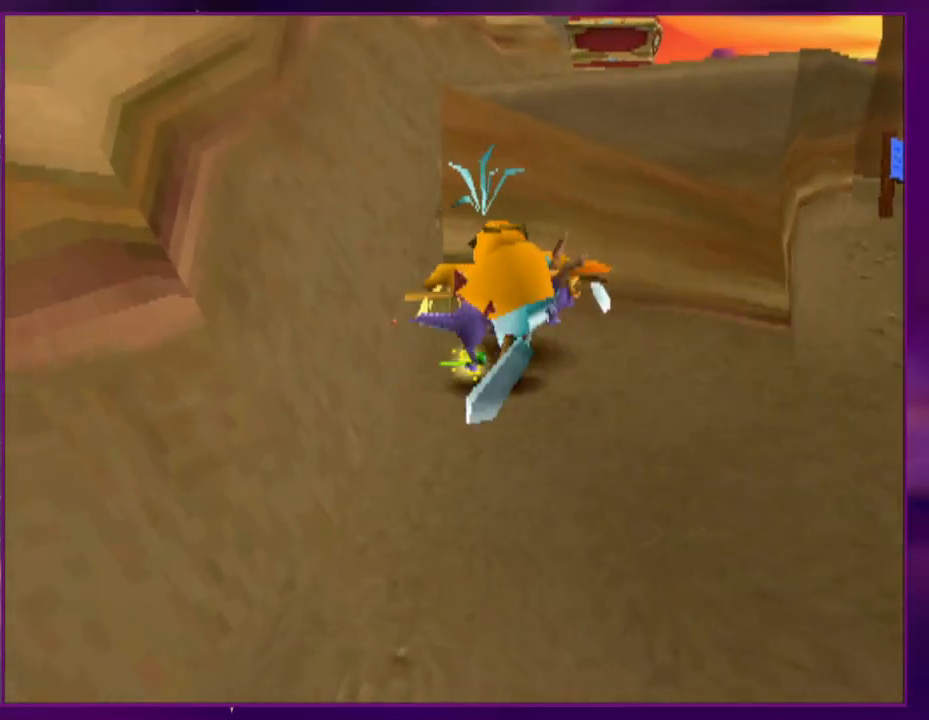
{"buttons": [], "events": []}
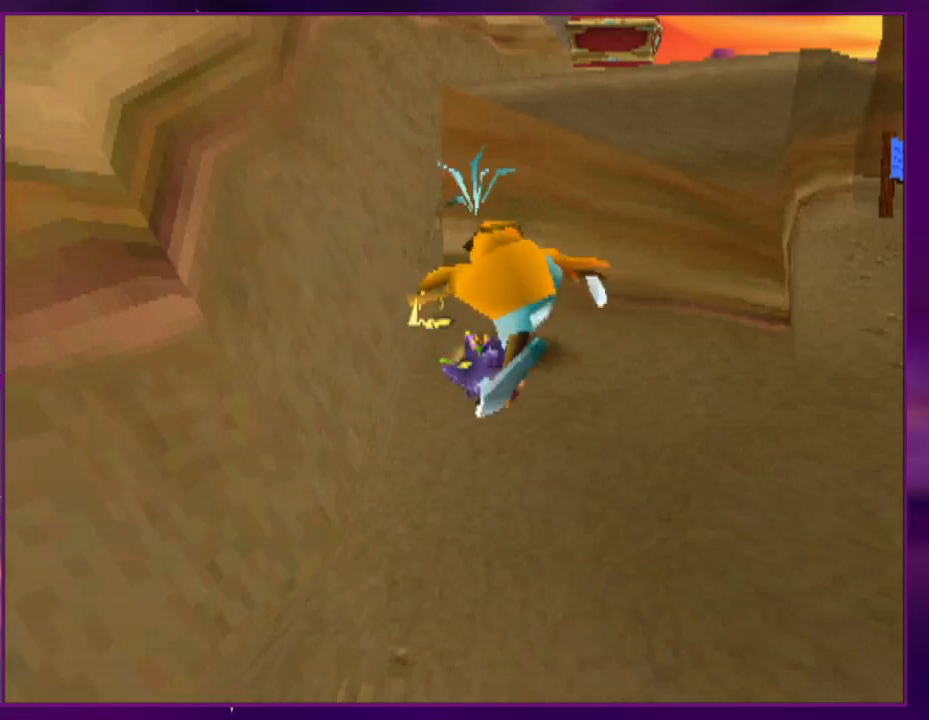
{"buttons": [], "events": []}
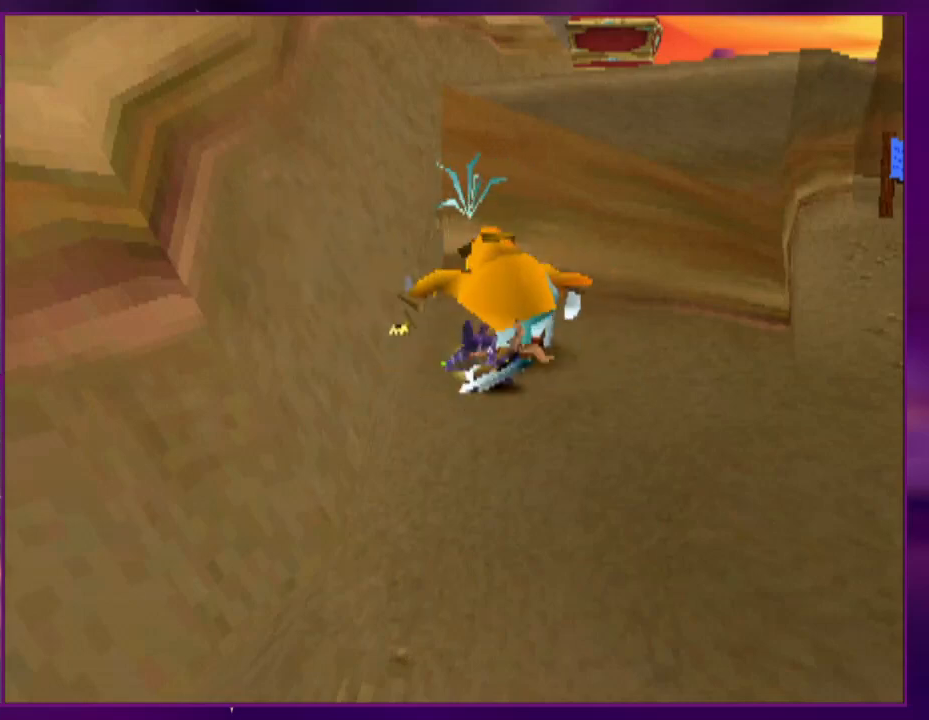
{"buttons": ["R2", "DPAD_LEFT"], "events": [[400, "DPAD_LEFT", "down"], [400, "R2", "down"]]}
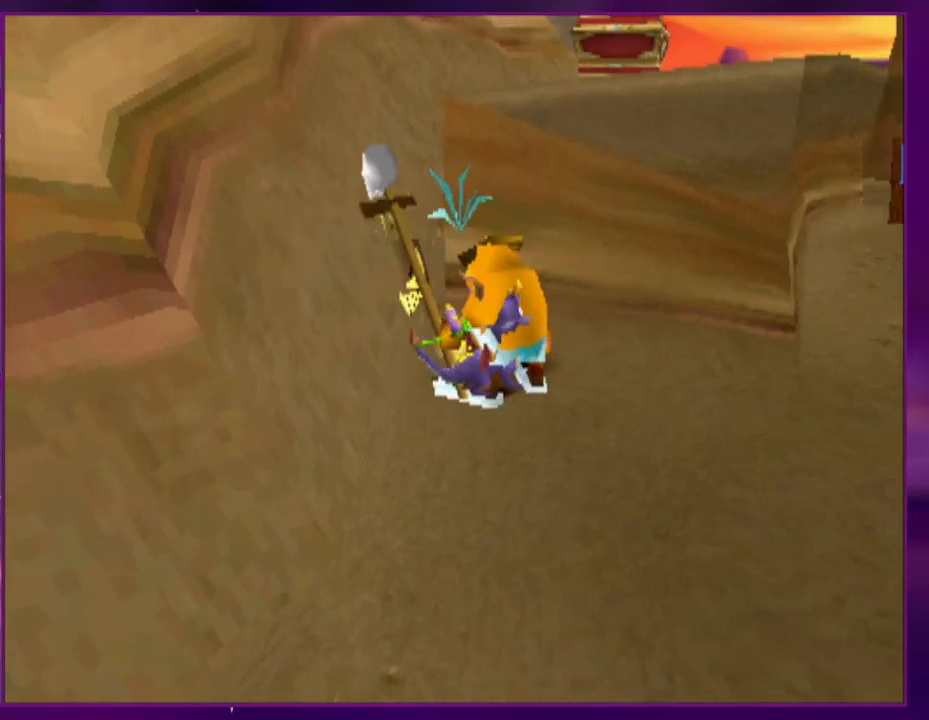
{"buttons": [], "events": [[167, "DPAD_LEFT", "up"], [267, "R2", "up"]]}
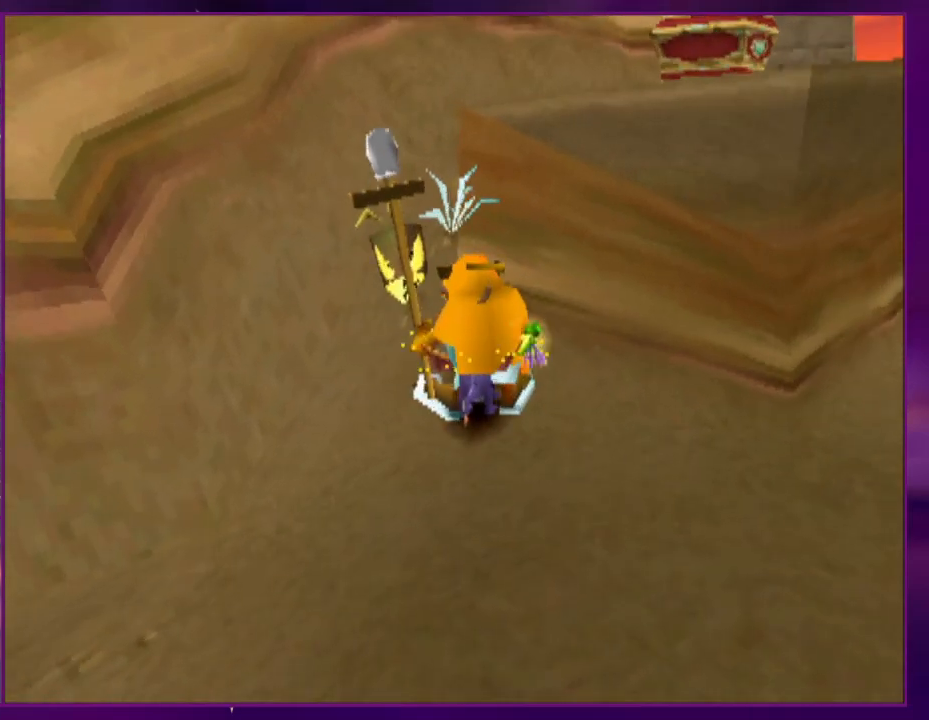
{"buttons": [], "events": []}
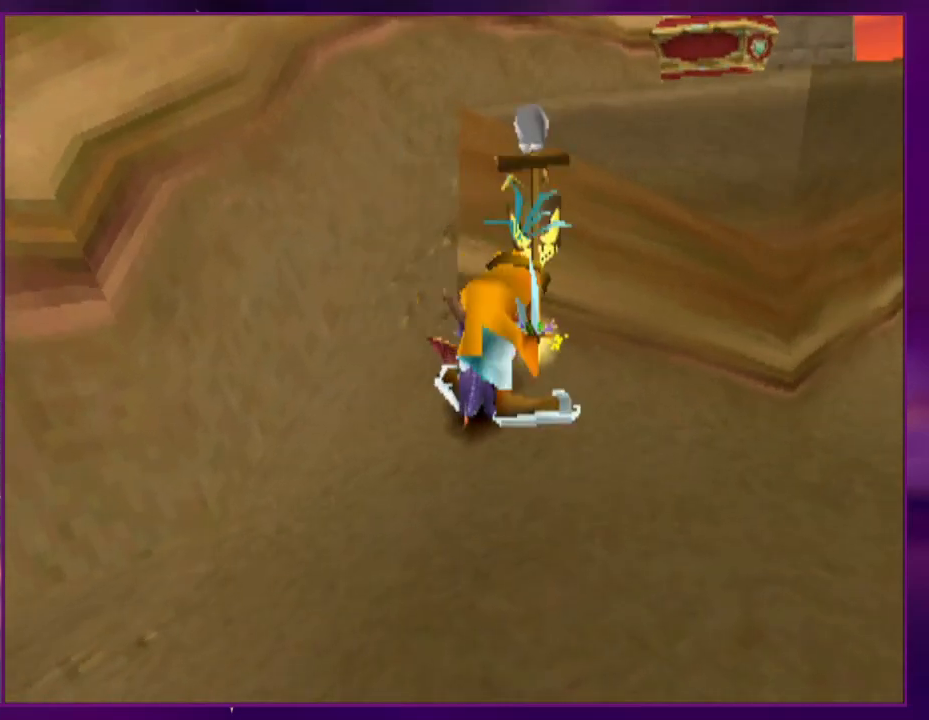
{"buttons": [], "events": [[67, "CROSS", "down"], [333, "CROSS", "up"]]}
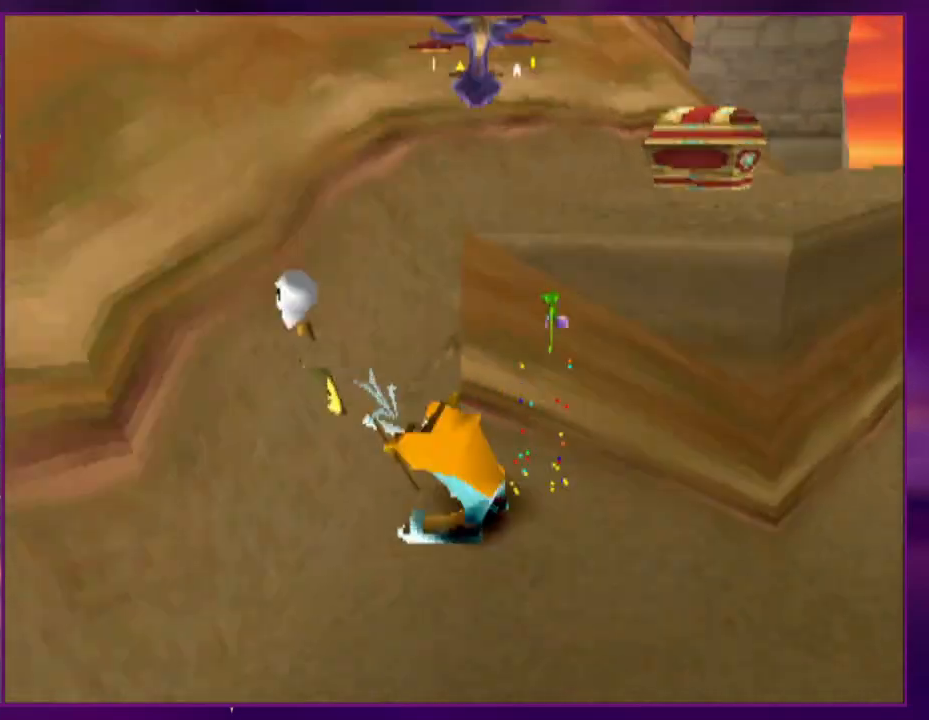
{"buttons": ["DPAD_LEFT"], "events": [[400, "DPAD_LEFT", "down"]]}
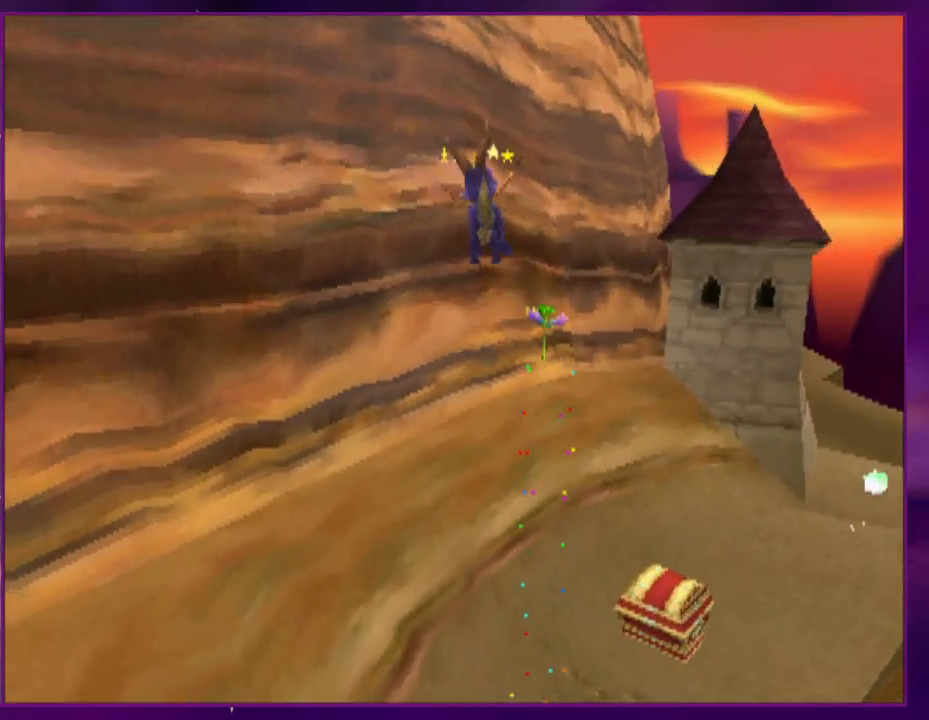
{"buttons": ["DPAD_UP", "DPAD_RIGHT"], "events": [[67, "DPAD_UP", "down"], [133, "DPAD_LEFT", "up"], [167, "DPAD_UP", "up"], [267, "DPAD_RIGHT", "down"], [267, "DPAD_UP", "down"]]}